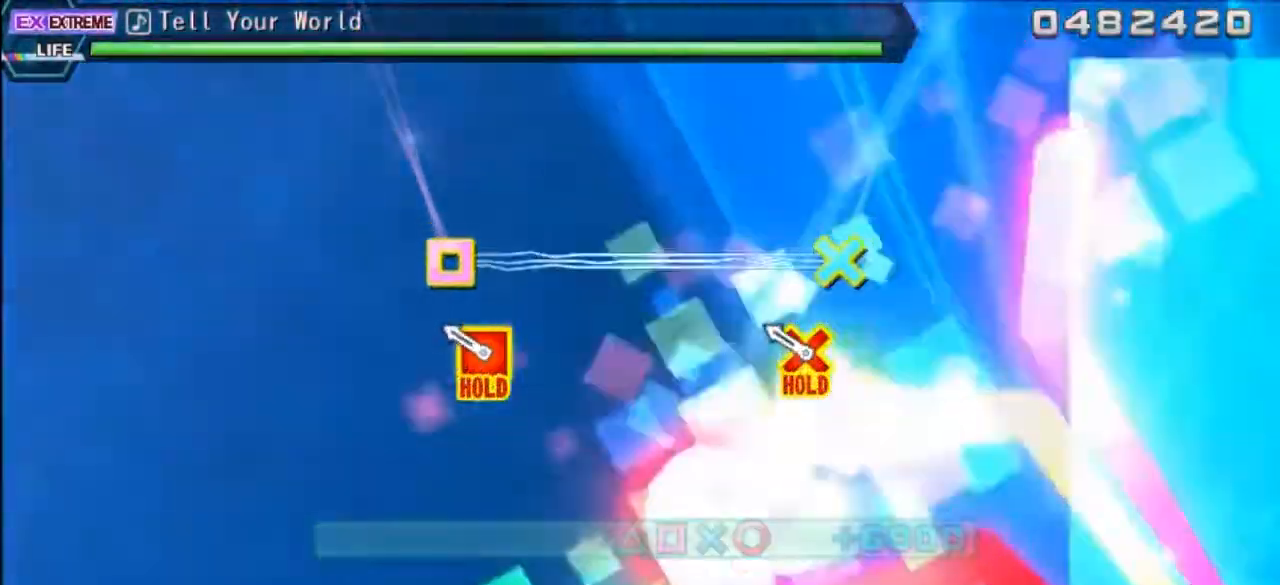
Gameplay with a controller (PlayStation layout); each line is a JSON object with the inputs held at the frame after it (dt_ms = milliseconds from this image to that frame). "events" lists button and stick changes between this image and that frame as [ms after this image, input, new state], when the widget could be followed in between. Not read: L3 R3 left_stick right_stick.
{"dt_ms": 500, "buttons": ["CIRCLE", "TRIANGLE", "DPAD_DOWN", "DPAD_LEFT"], "events": [[233, "DPAD_DOWN", "down"], [233, "DPAD_LEFT", "down"]]}
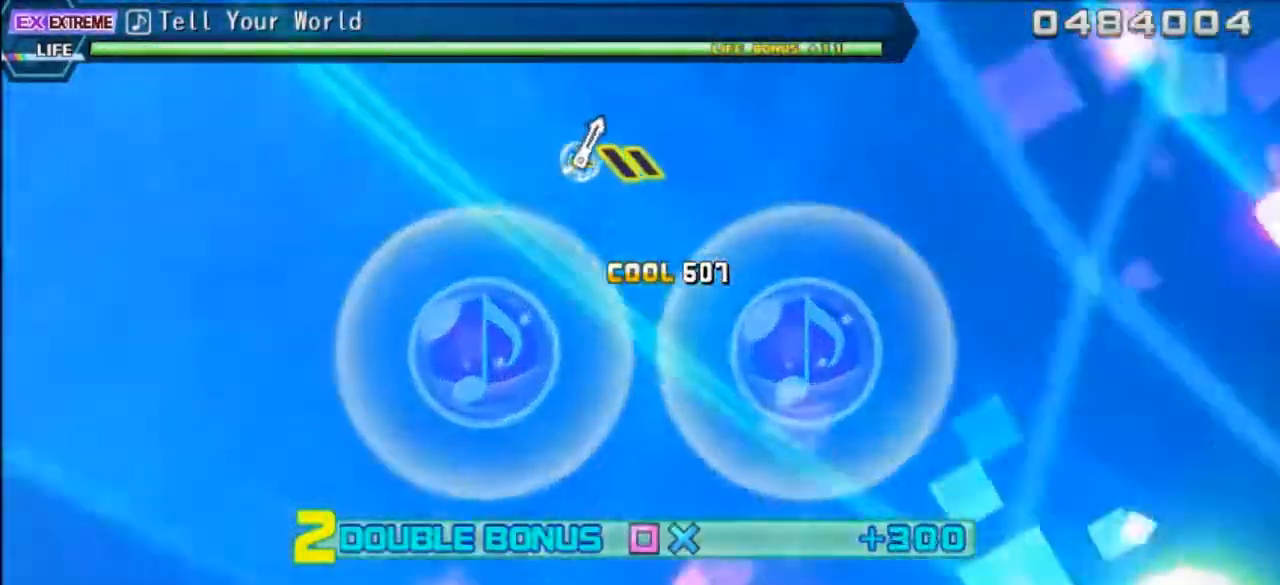
{"dt_ms": 500, "buttons": ["CIRCLE", "TRIANGLE", "DPAD_DOWN", "DPAD_LEFT"], "events": []}
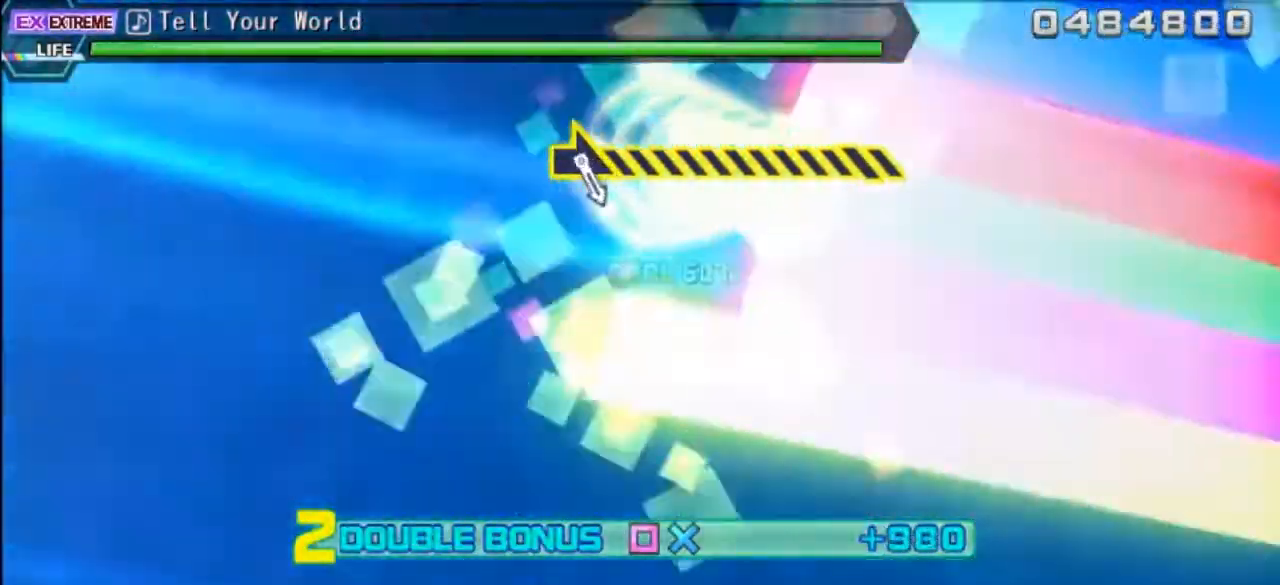
{"dt_ms": 500, "buttons": ["CIRCLE", "DPAD_DOWN", "DPAD_LEFT"], "events": [[483, "TRIANGLE", "up"]]}
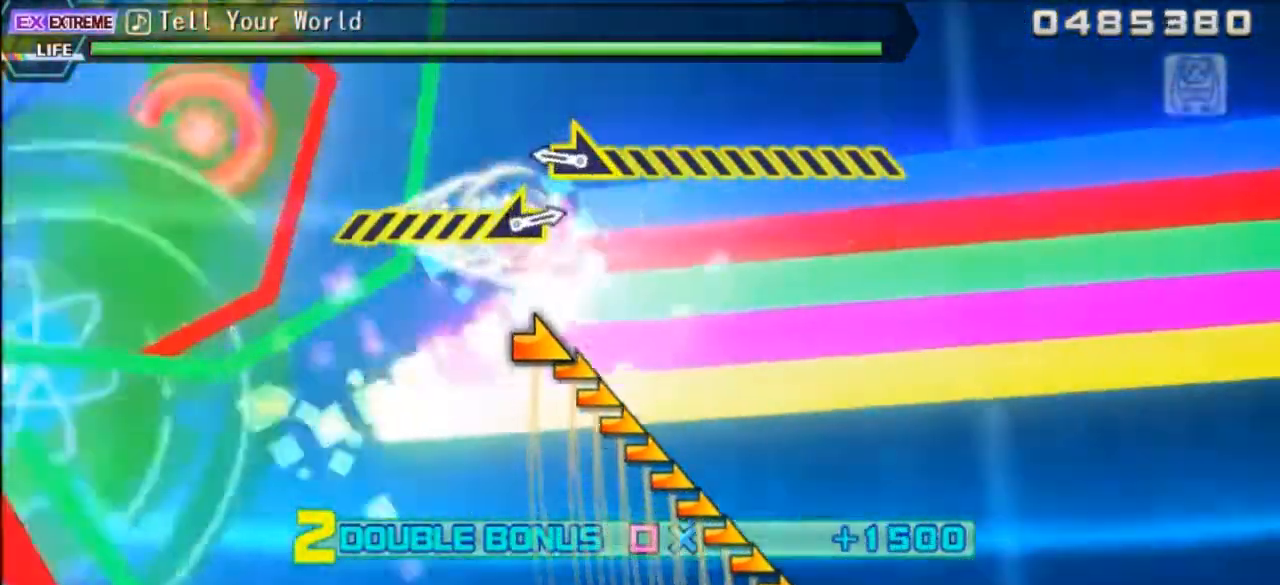
{"dt_ms": 500, "buttons": ["R1", "DPAD_DOWN", "DPAD_LEFT"], "events": [[17, "CIRCLE", "up"], [367, "R1", "down"]]}
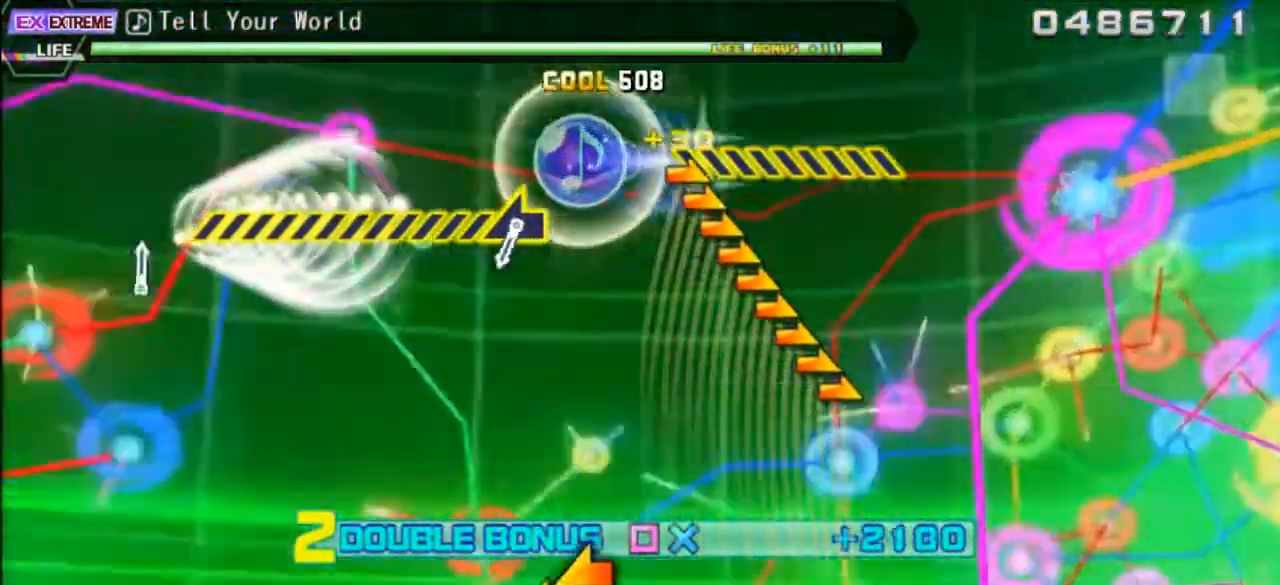
{"dt_ms": 500, "buttons": ["R1", "DPAD_DOWN", "DPAD_LEFT"], "events": []}
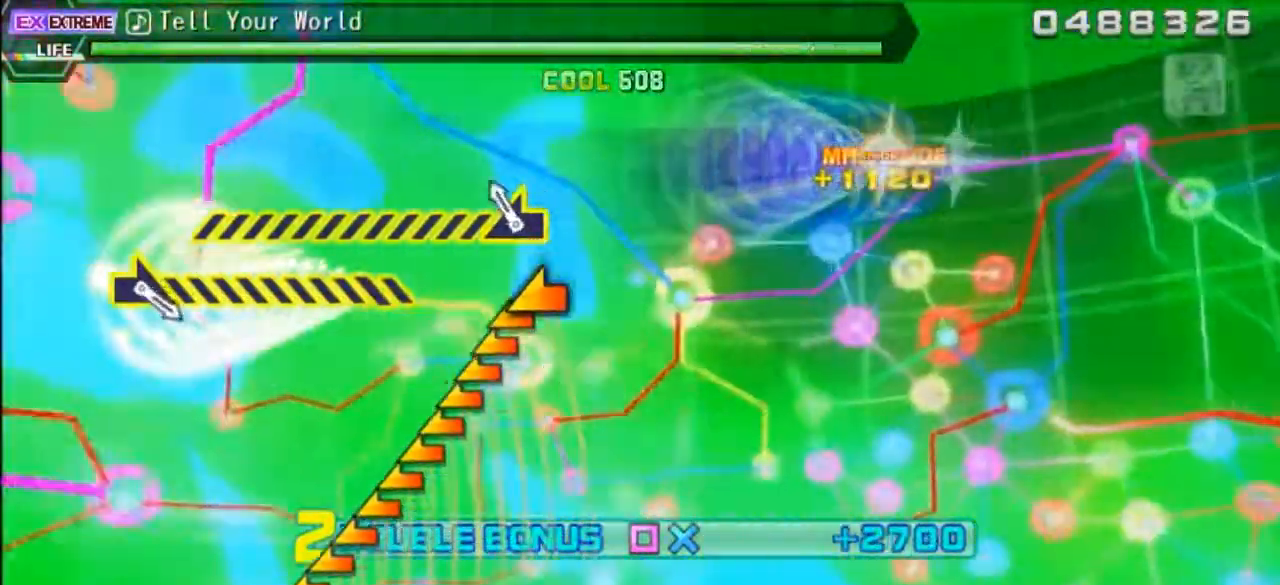
{"dt_ms": 500, "buttons": ["L1", "R1", "DPAD_DOWN", "DPAD_LEFT"], "events": [[133, "L1", "down"]]}
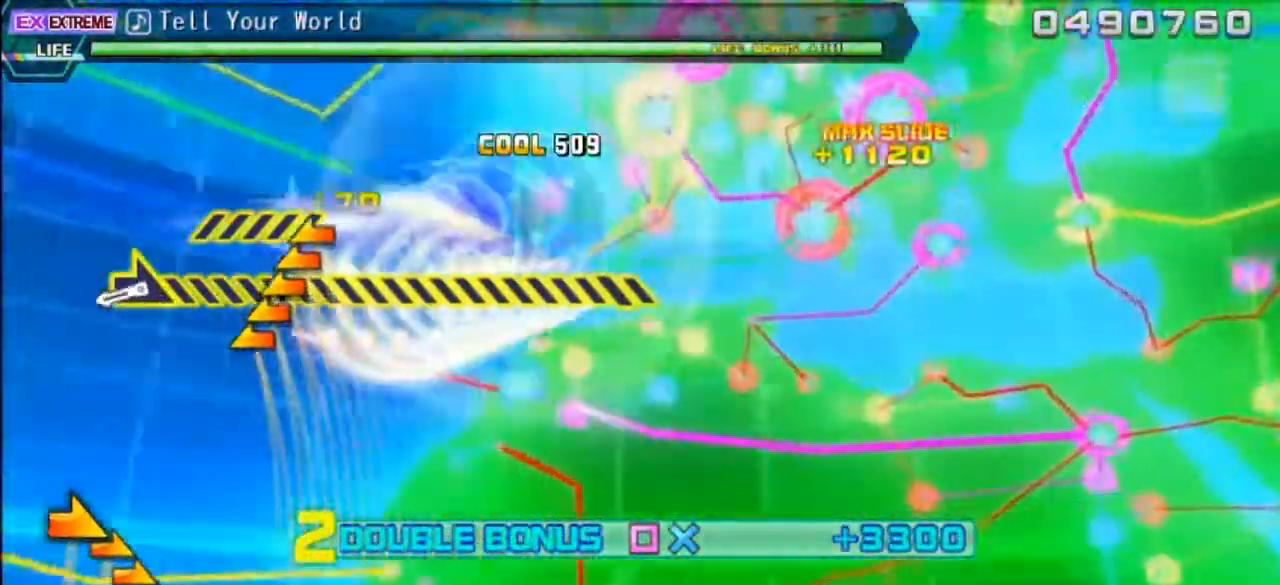
{"dt_ms": 500, "buttons": ["R1", "DPAD_DOWN", "DPAD_LEFT"], "events": [[300, "R1", "up"], [383, "L1", "up"], [433, "R1", "down"]]}
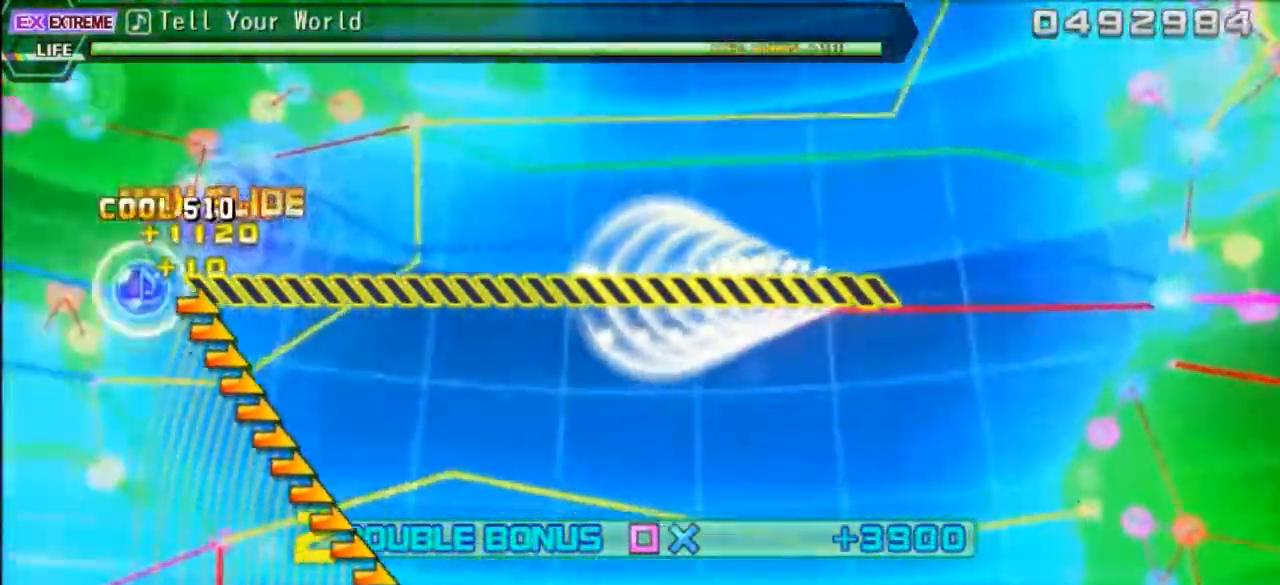
{"dt_ms": 500, "buttons": ["R1", "DPAD_DOWN", "DPAD_LEFT"], "events": []}
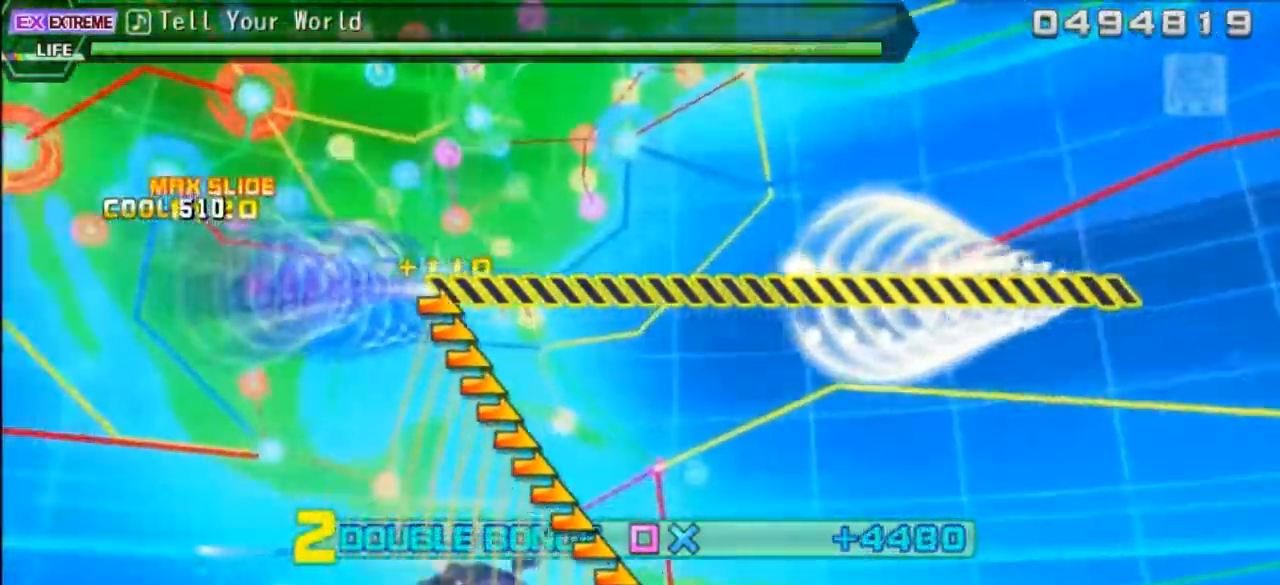
{"dt_ms": 500, "buttons": ["R1", "DPAD_DOWN", "DPAD_LEFT"], "events": []}
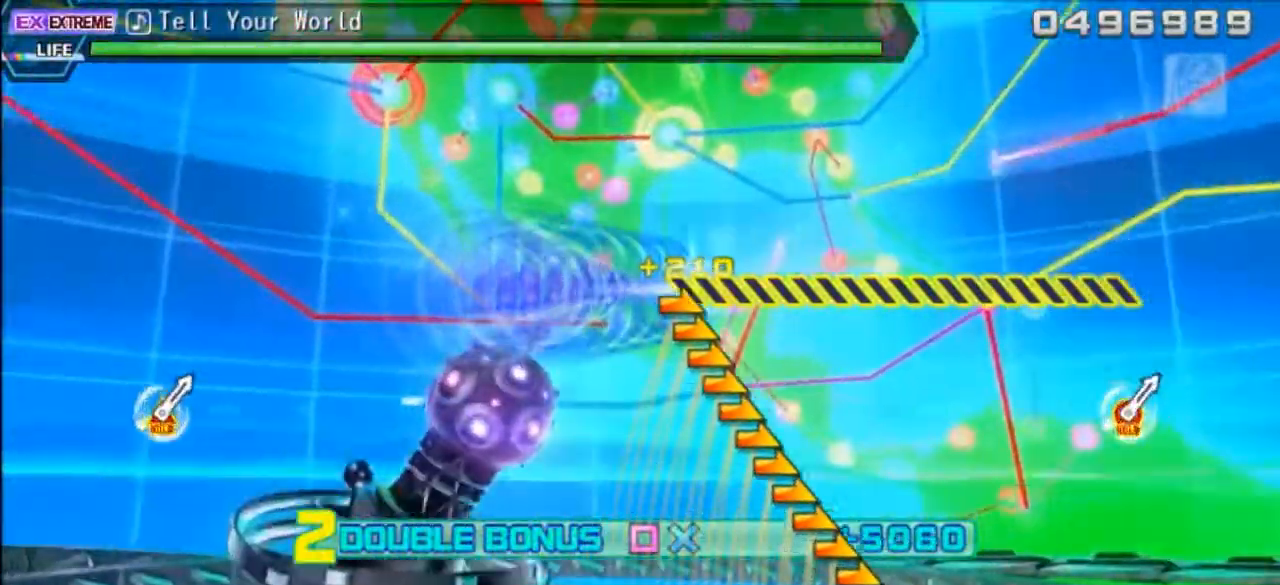
{"dt_ms": 500, "buttons": ["R1", "DPAD_DOWN", "DPAD_LEFT"], "events": []}
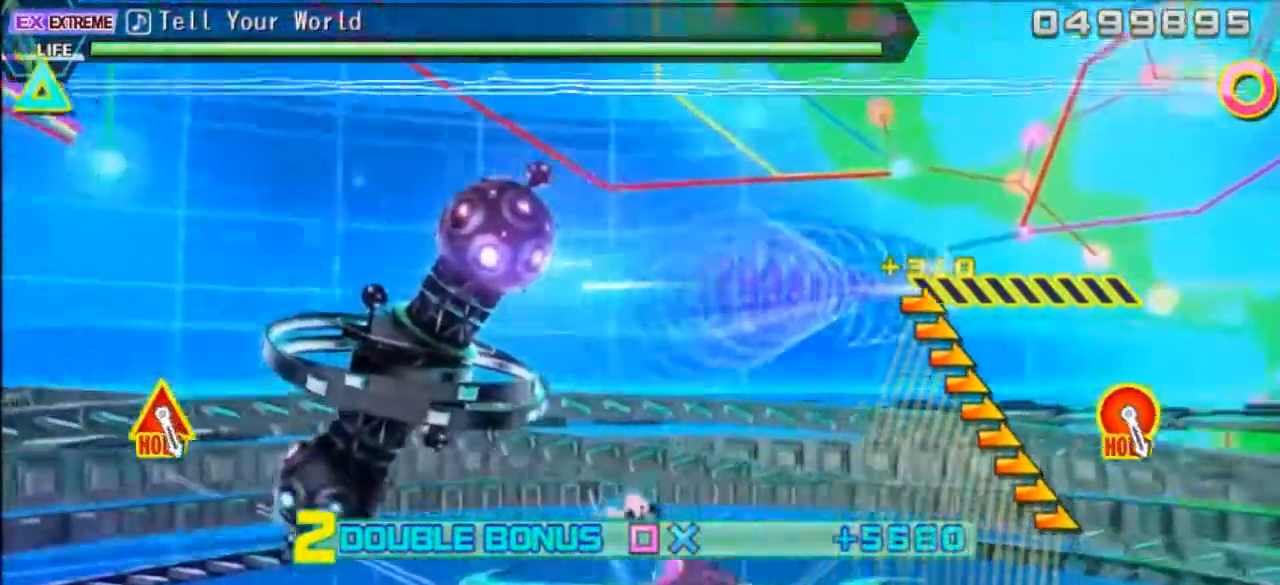
{"dt_ms": 500, "buttons": ["R1", "DPAD_DOWN", "DPAD_LEFT"], "events": []}
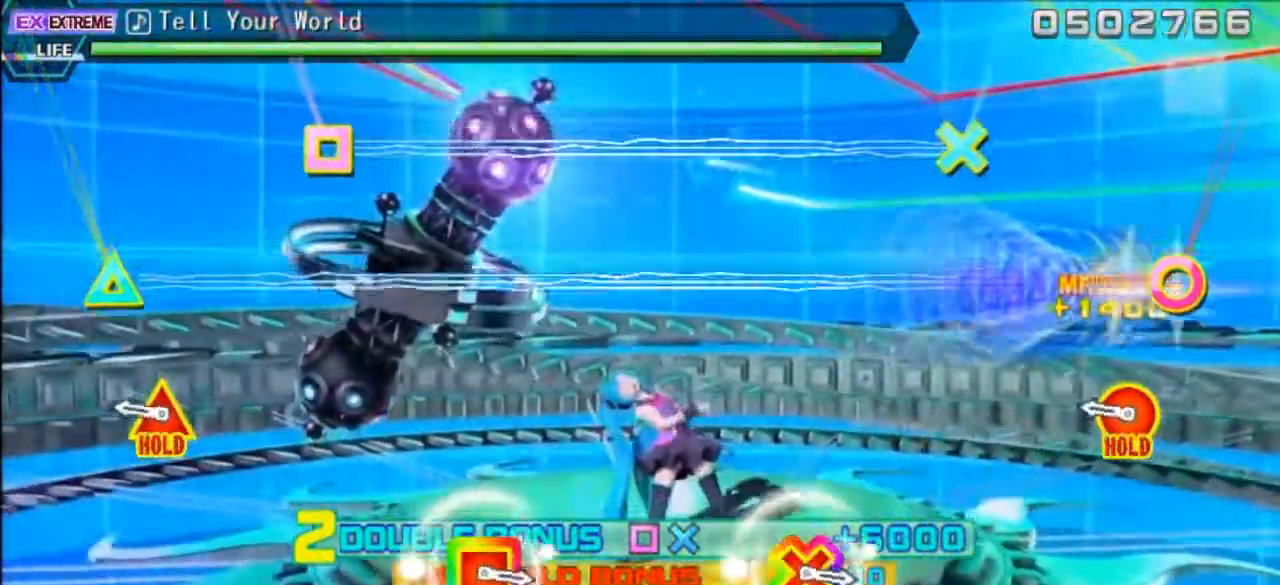
{"dt_ms": 500, "buttons": ["CIRCLE", "TRIANGLE", "DPAD_DOWN", "DPAD_LEFT"], "events": [[50, "R1", "up"], [350, "CIRCLE", "down"], [367, "TRIANGLE", "down"]]}
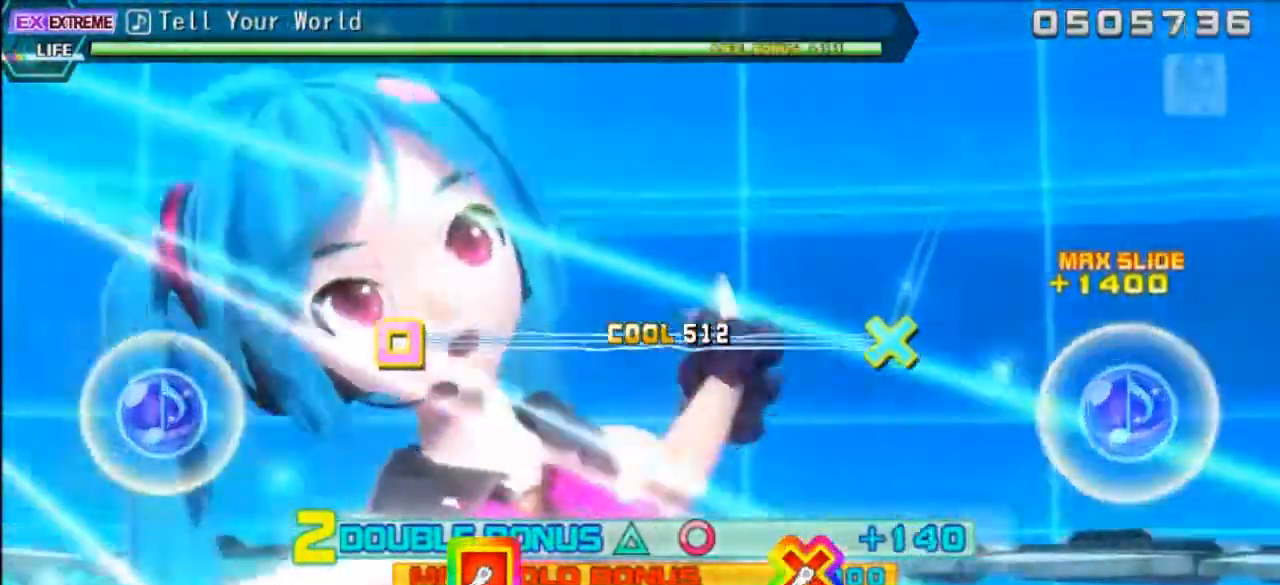
{"dt_ms": 500, "buttons": ["CIRCLE", "TRIANGLE"], "events": [[300, "DPAD_DOWN", "up"], [317, "DPAD_LEFT", "up"]]}
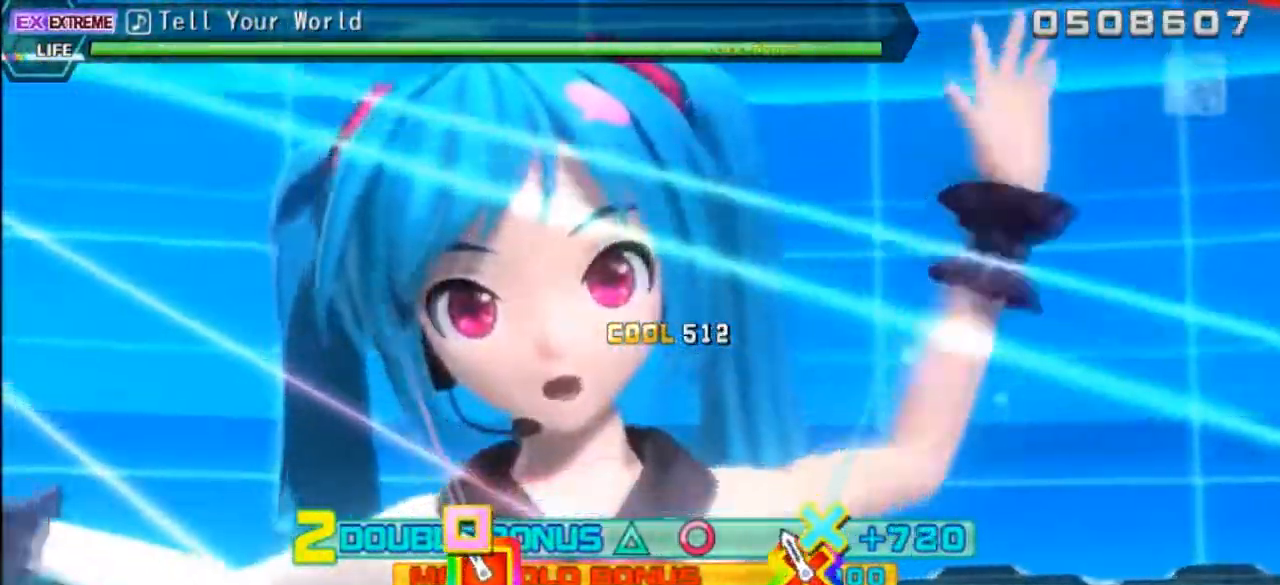
{"dt_ms": 500, "buttons": ["CIRCLE", "TRIANGLE", "DPAD_DOWN", "DPAD_LEFT"], "events": [[150, "DPAD_DOWN", "down"], [150, "DPAD_LEFT", "down"]]}
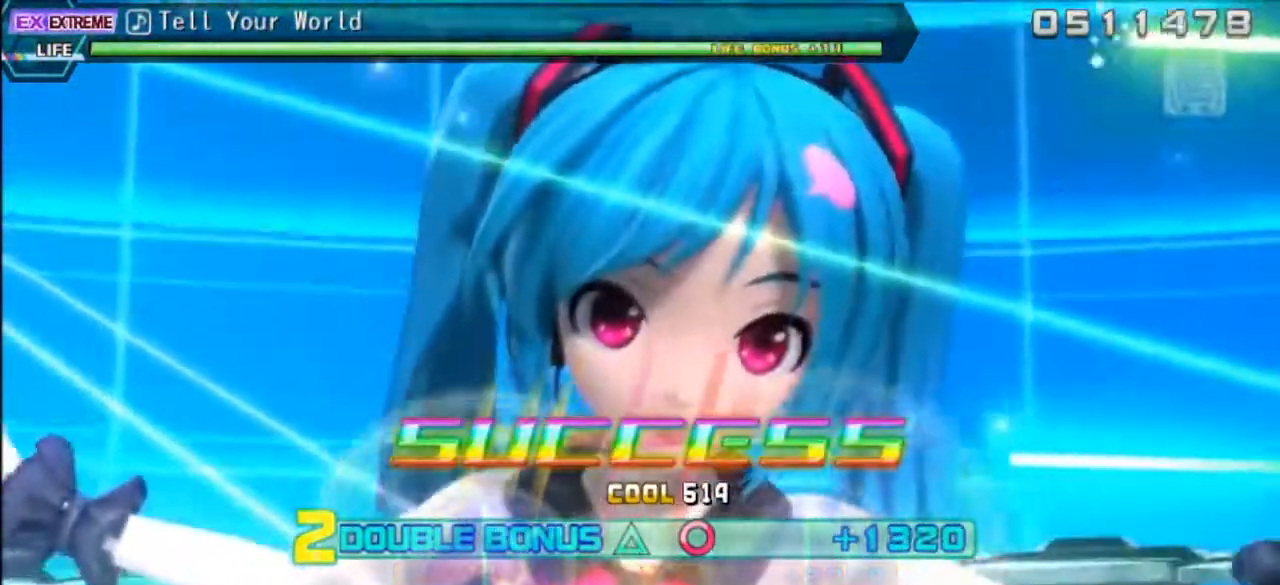
{"dt_ms": 500, "buttons": ["CIRCLE", "TRIANGLE", "DPAD_DOWN", "DPAD_LEFT"], "events": []}
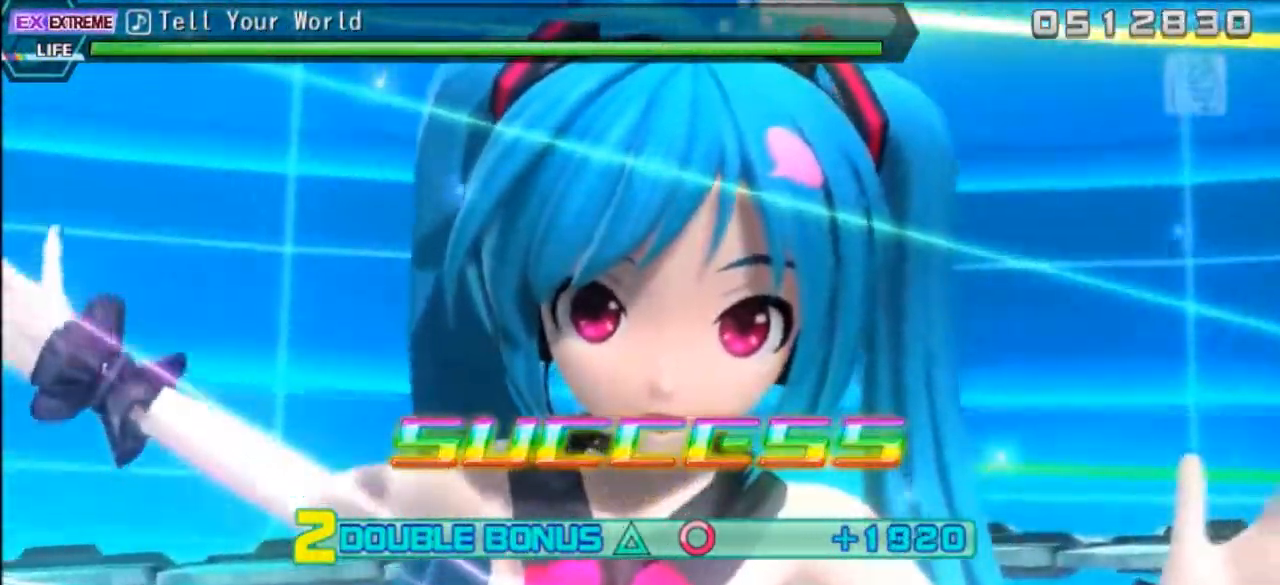
{"dt_ms": 500, "buttons": ["CIRCLE", "TRIANGLE", "DPAD_DOWN", "DPAD_LEFT"], "events": []}
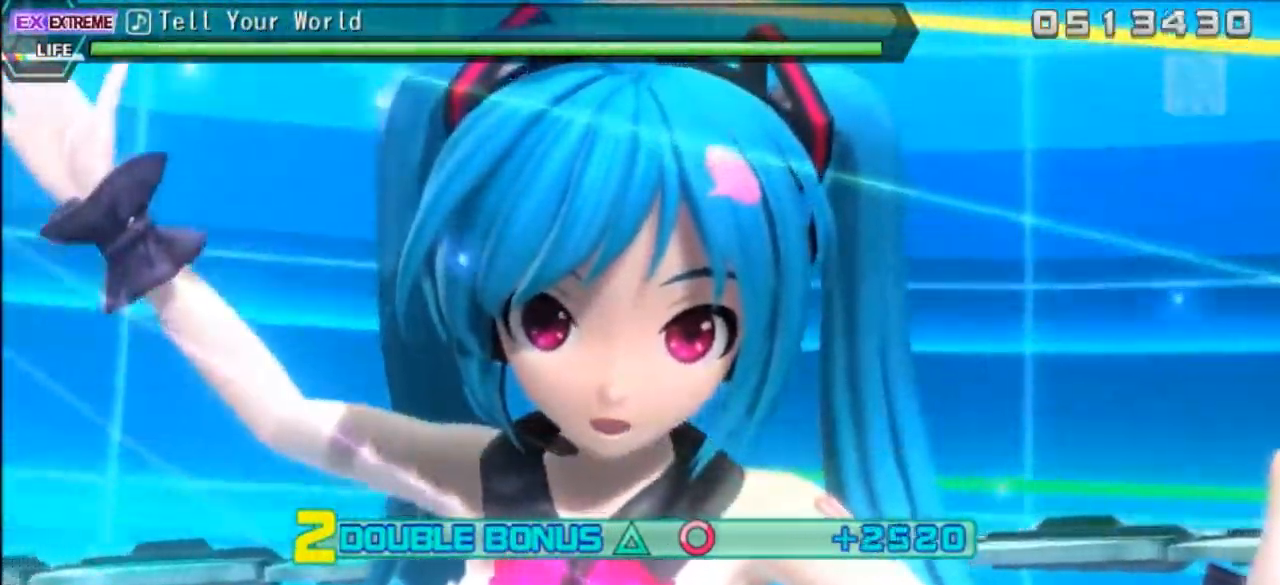
{"dt_ms": 500, "buttons": ["CIRCLE", "TRIANGLE", "DPAD_DOWN", "DPAD_LEFT"], "events": []}
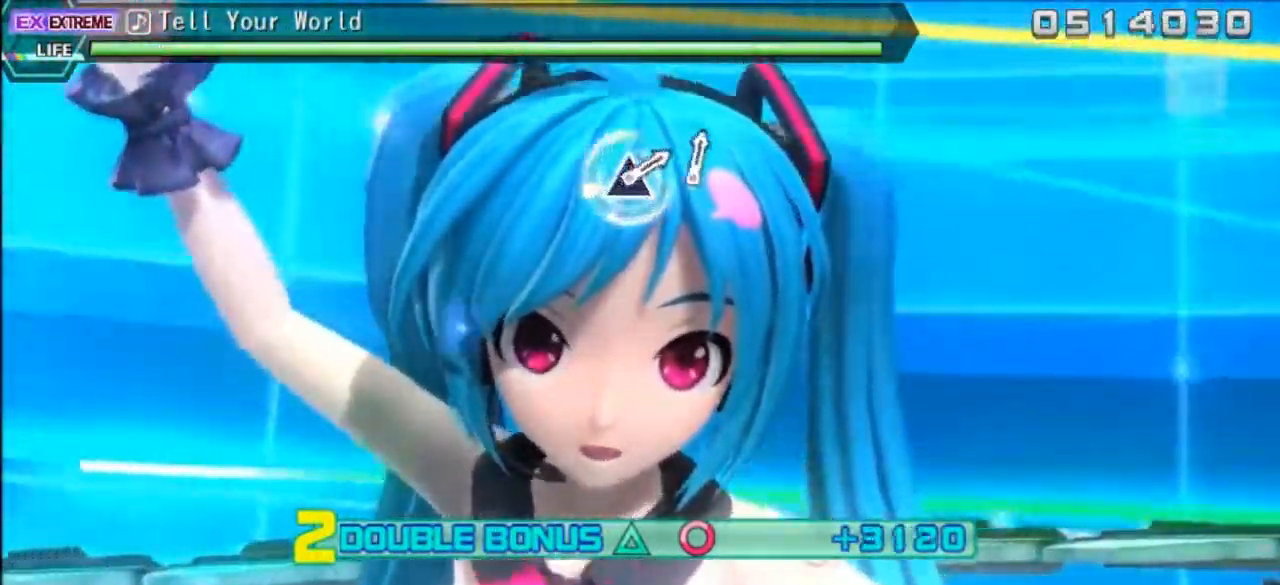
{"dt_ms": 500, "buttons": ["CIRCLE", "TRIANGLE", "DPAD_DOWN", "DPAD_LEFT"], "events": []}
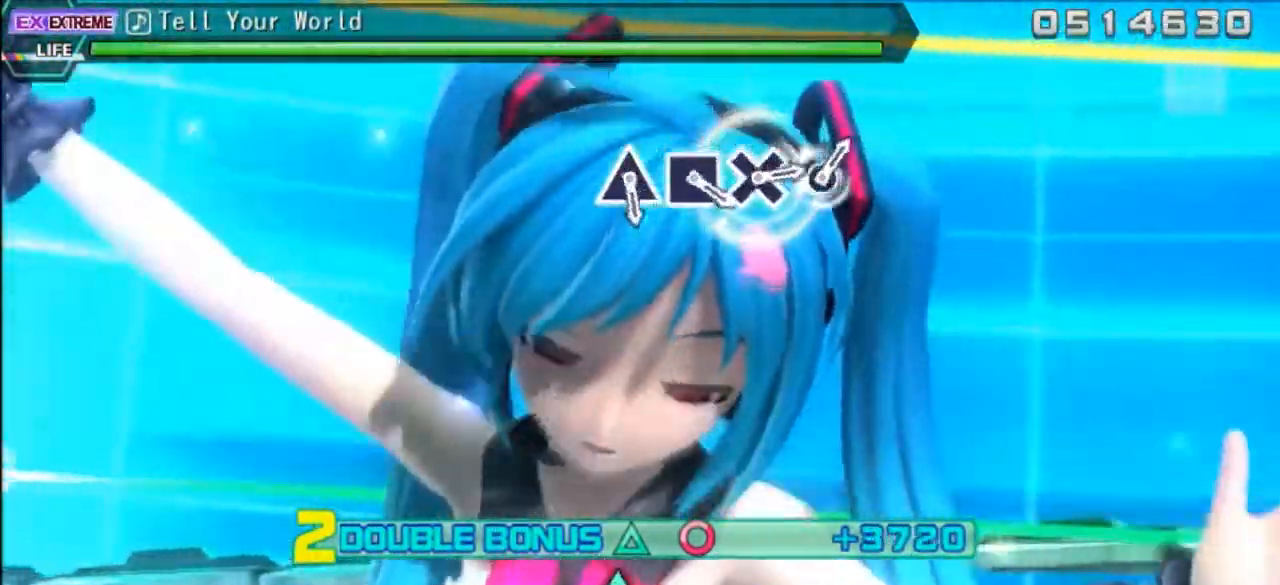
{"dt_ms": 500, "buttons": [], "events": [[117, "DPAD_DOWN", "up"], [133, "CIRCLE", "up"], [150, "DPAD_LEFT", "up"], [150, "TRIANGLE", "up"]]}
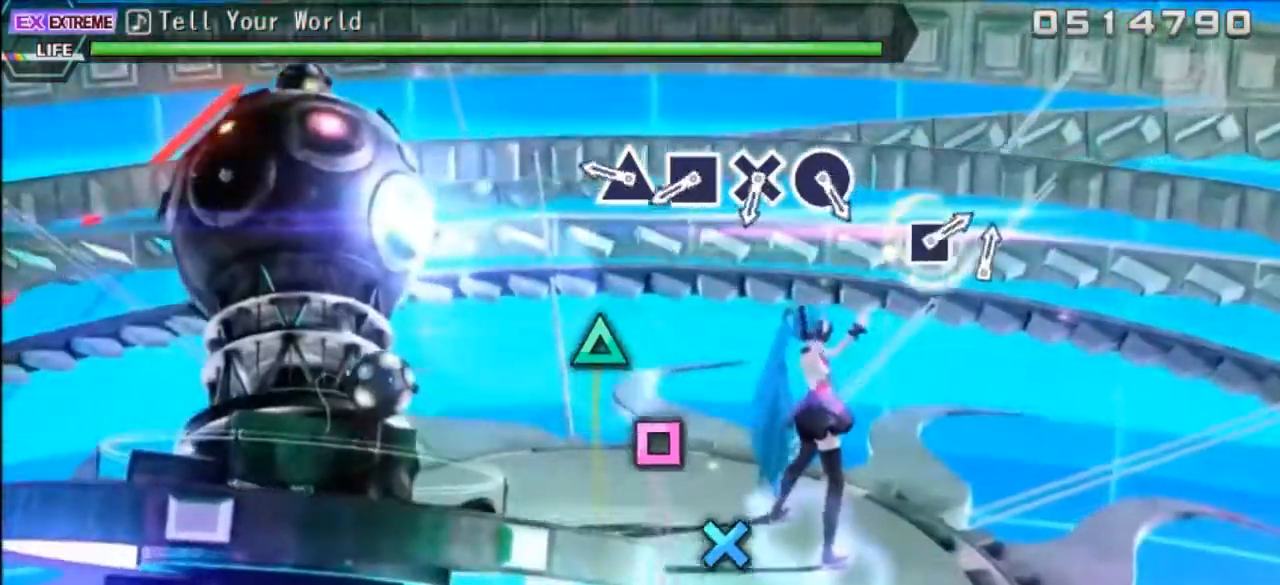
{"dt_ms": 1000, "buttons": ["CIRCLE"]}
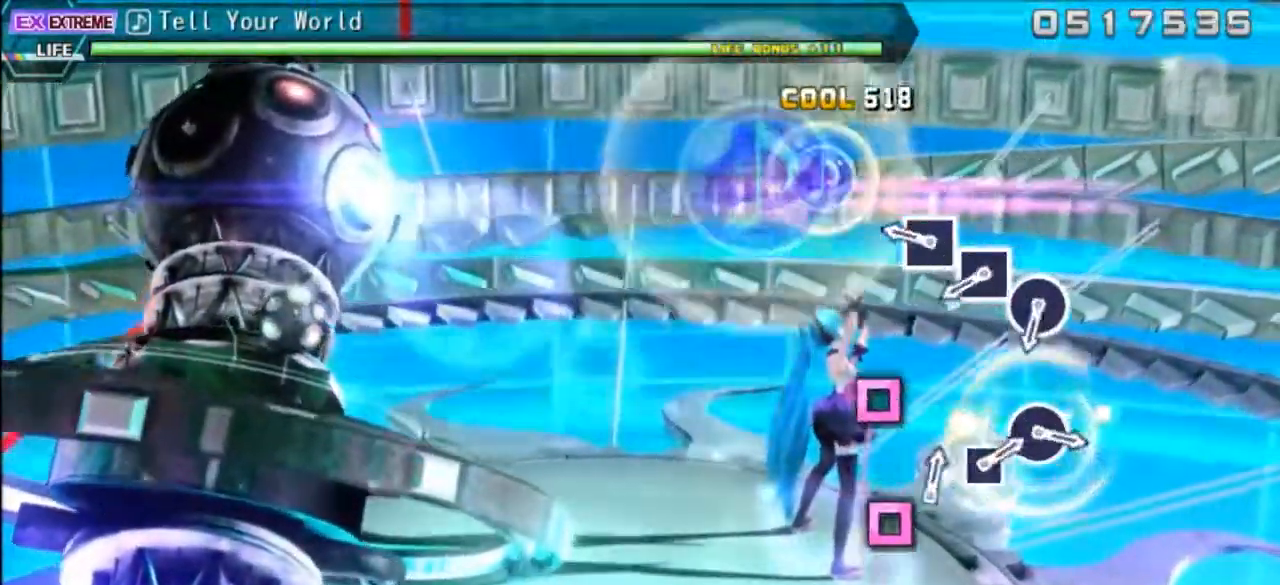
{"dt_ms": 500, "buttons": [], "events": [[50, "CIRCLE", "up"], [317, "SQUARE", "down"], [417, "SQUARE", "up"]]}
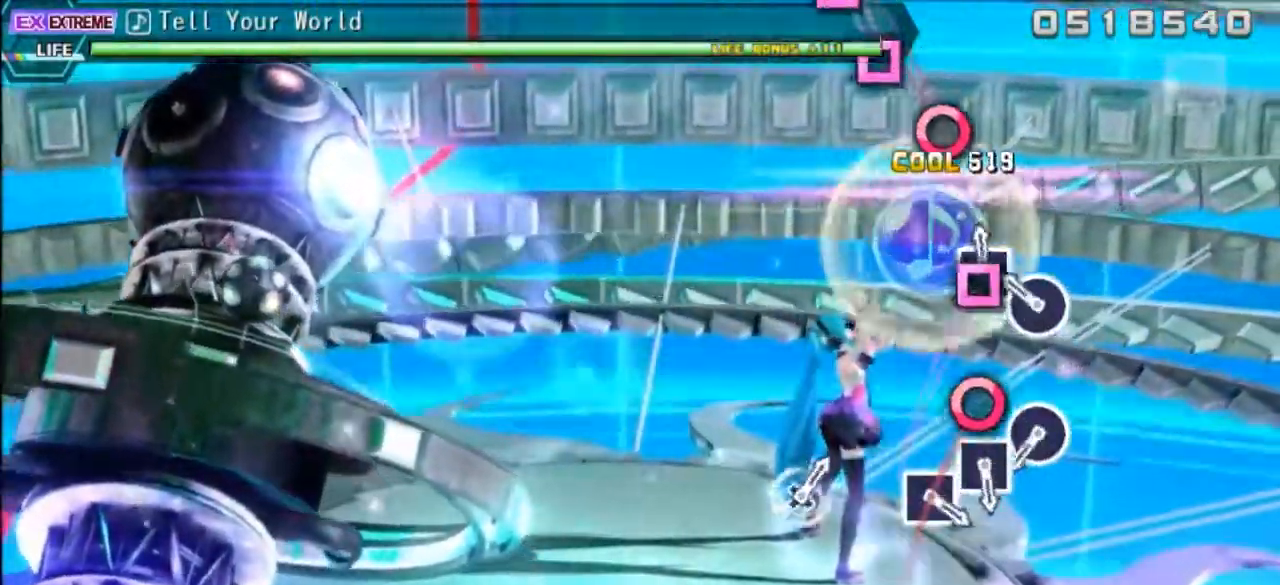
{"dt_ms": 500, "buttons": [], "events": [[17, "SQUARE", "down"], [133, "SQUARE", "up"], [217, "DPAD_RIGHT", "down"], [383, "DPAD_RIGHT", "up"]]}